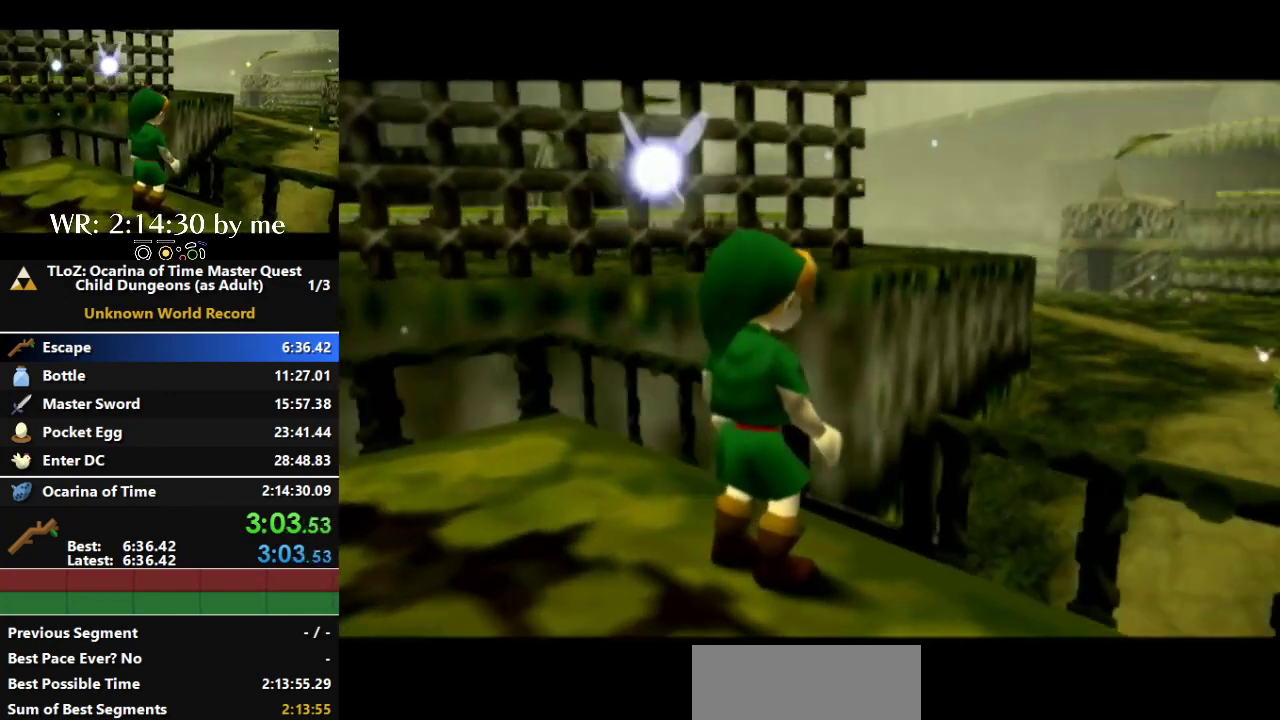
Gameplay with a controller (Nintendo layout); each line is a JSON object with the inputs held at the frame after it. "events" lists button and stick changes between this image and that frame as [ms after this image, input, new state], when the widget could be followed in between. Not read: L3 R3.
{"buttons": ["R1"], "left_stick": "center", "right_stick": "center", "events": [[100, "R1", "down"]]}
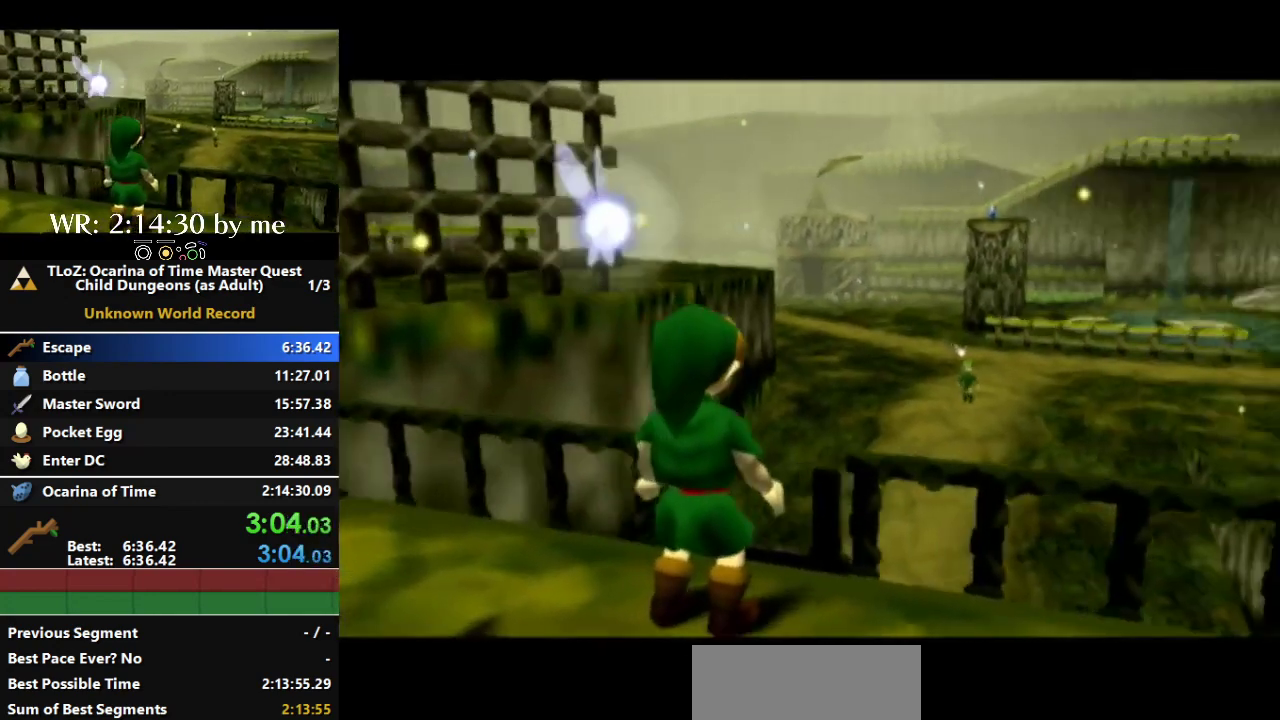
{"buttons": ["L1"], "left_stick": "center", "right_stick": "center", "events": [[300, "L1", "down"], [333, "R1", "up"]]}
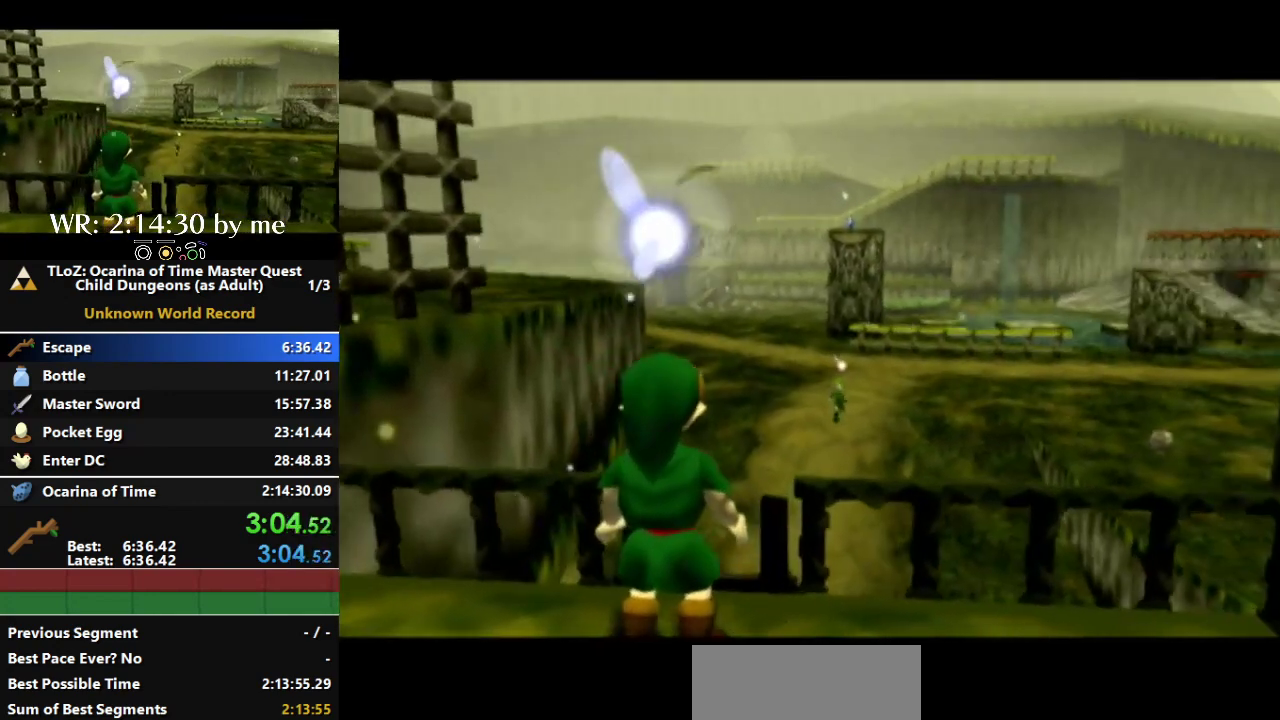
{"buttons": ["R1"], "left_stick": "center", "right_stick": "center", "events": [[167, "L1", "up"], [433, "R1", "down"]]}
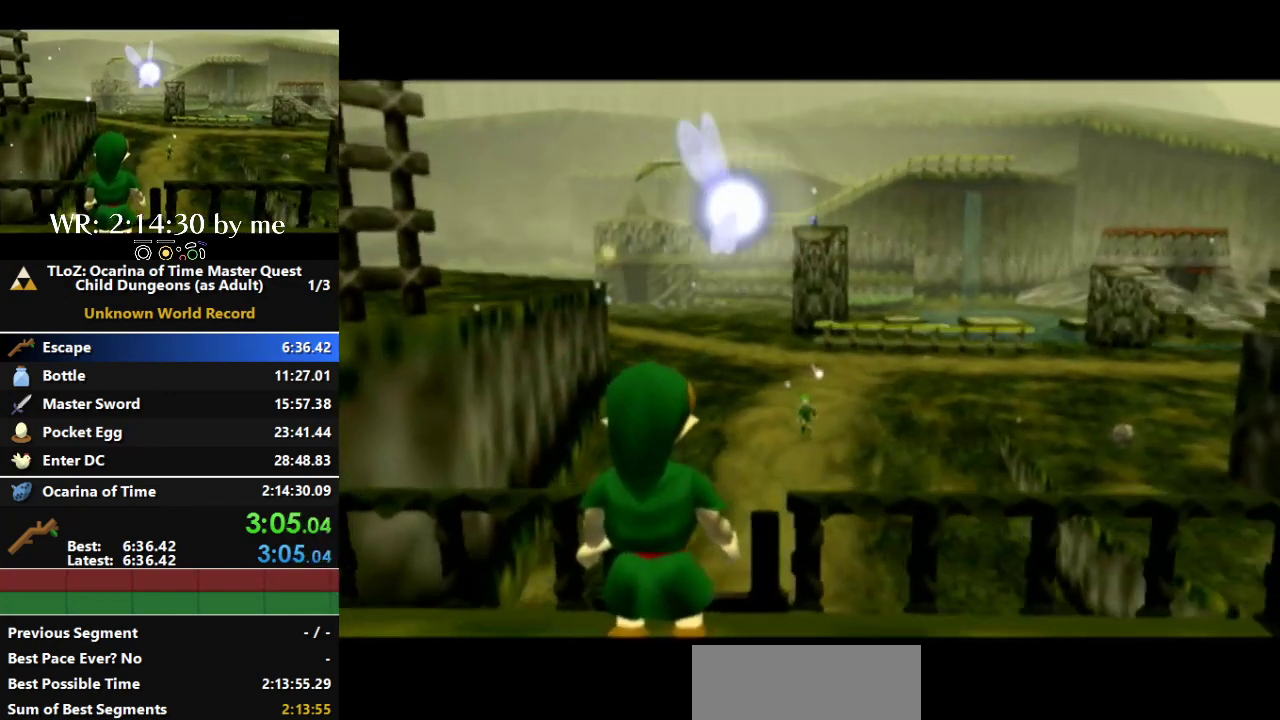
{"buttons": [], "left_stick": "center", "right_stick": "center", "events": [[167, "L1", "down"], [200, "R1", "up"], [433, "L1", "up"]]}
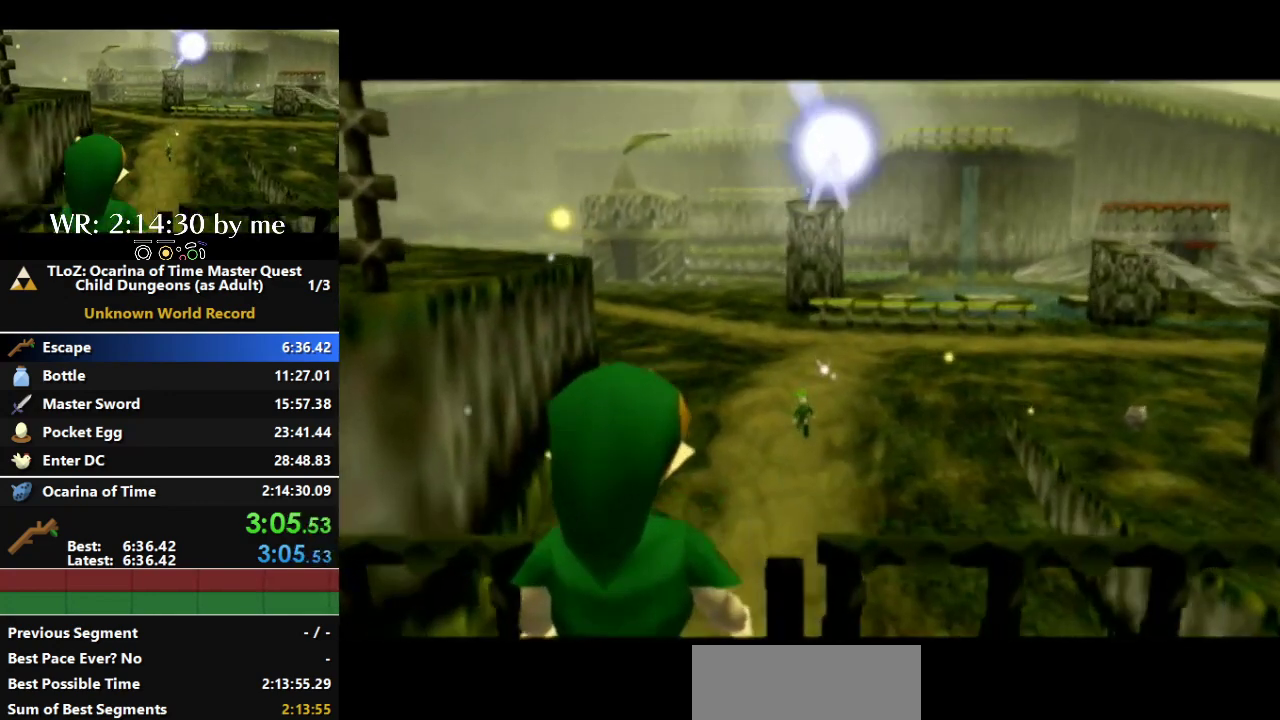
{"buttons": ["L1"], "left_stick": "center", "right_stick": "center", "events": [[200, "R1", "down"], [433, "L1", "down"], [467, "R1", "up"]]}
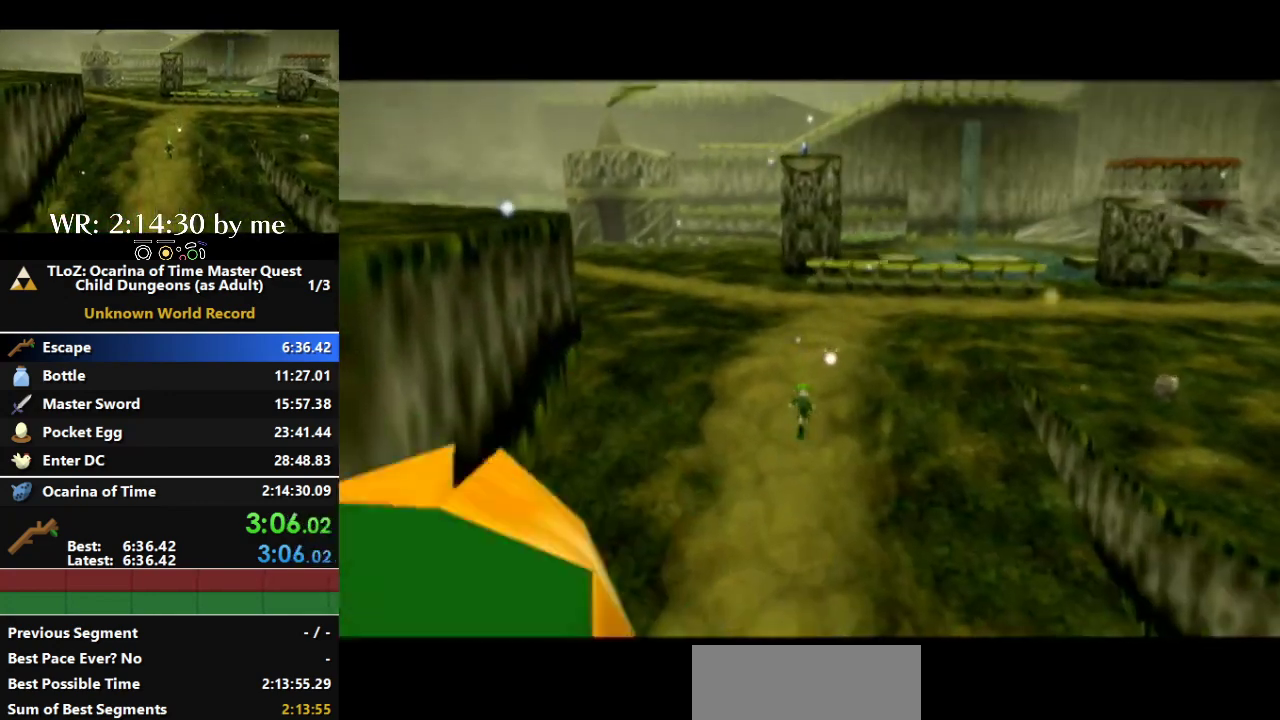
{"buttons": [], "left_stick": "center", "right_stick": "center", "events": [[233, "L1", "up"]]}
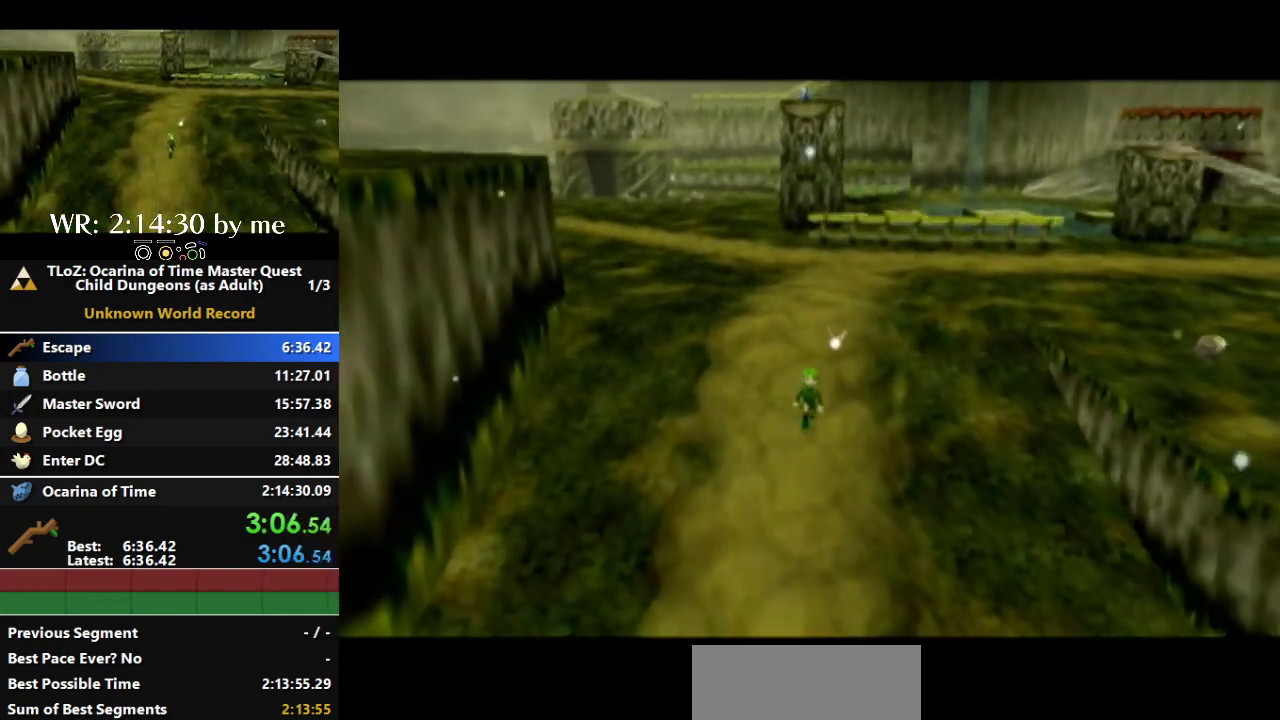
{"buttons": ["R1"], "left_stick": "center", "right_stick": "center", "events": [[100, "R1", "down"], [300, "L1", "down"], [333, "R1", "up"], [467, "L1", "up"], [467, "R1", "down"]]}
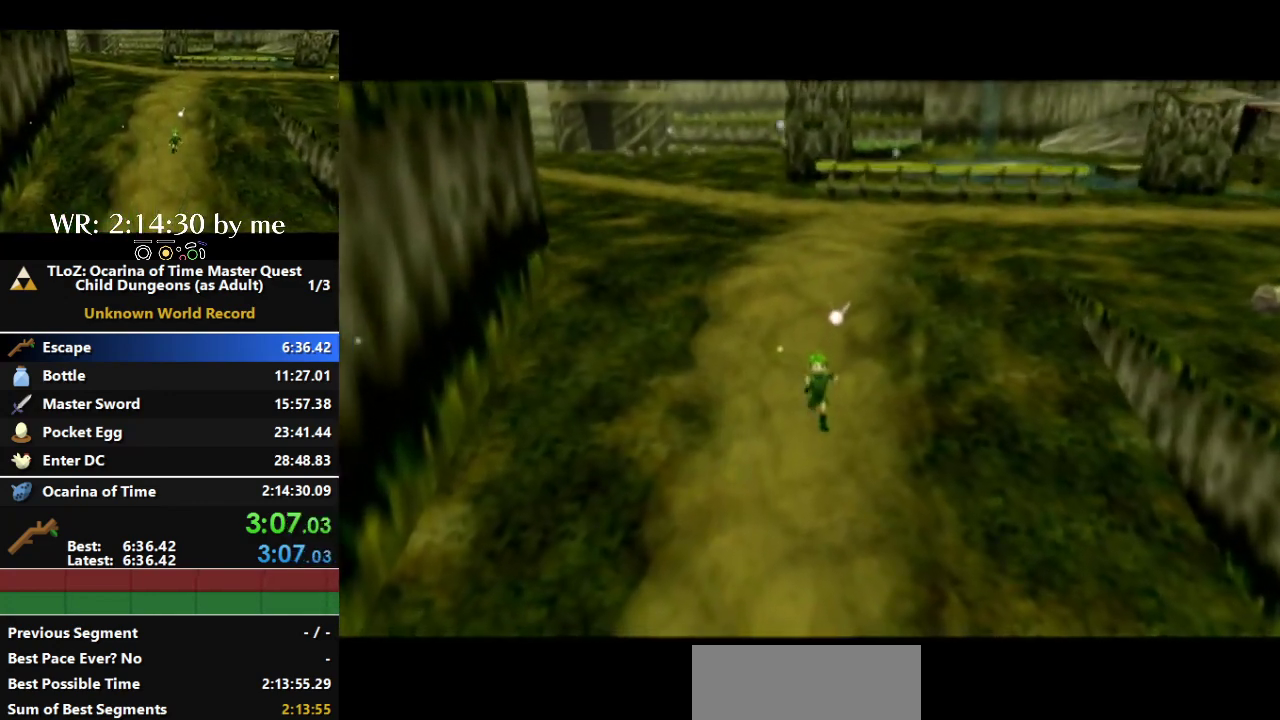
{"buttons": ["R1"], "left_stick": "center", "right_stick": "center", "events": [[167, "L1", "down"], [200, "R1", "up"], [433, "L1", "up"], [433, "R1", "down"]]}
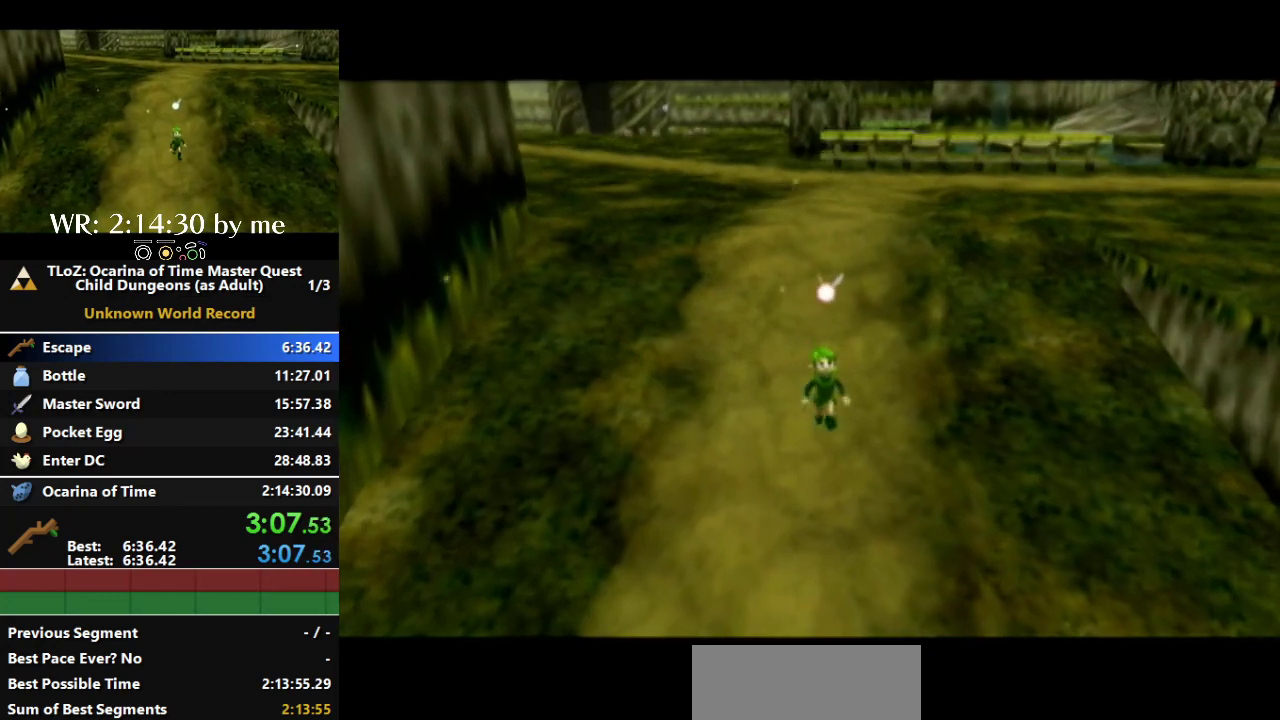
{"buttons": ["L1"], "left_stick": "center", "right_stick": "center", "events": [[233, "L1", "down"], [233, "R1", "up"]]}
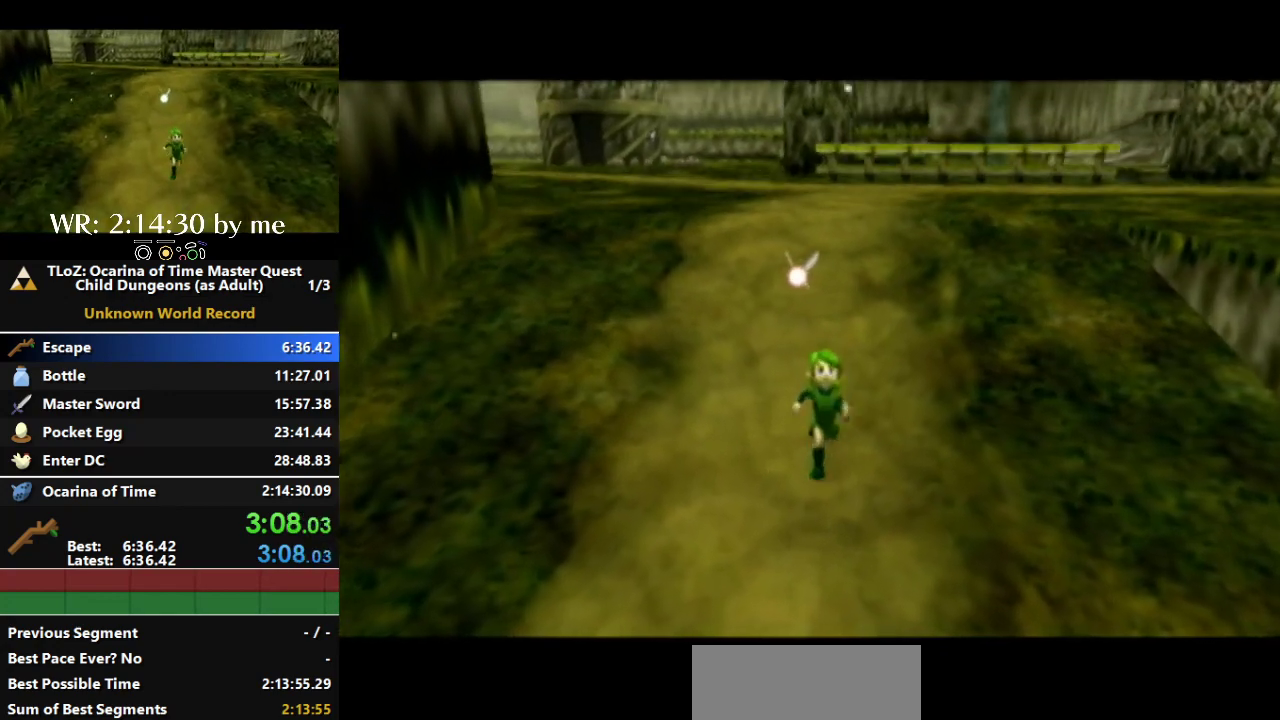
{"buttons": ["L1"], "left_stick": "center", "right_stick": "center", "events": [[33, "L1", "up"], [33, "R1", "down"], [267, "R1", "up"], [300, "L1", "down"], [333, "R1", "down"], [367, "L1", "up"], [433, "L1", "down"], [467, "R1", "up"]]}
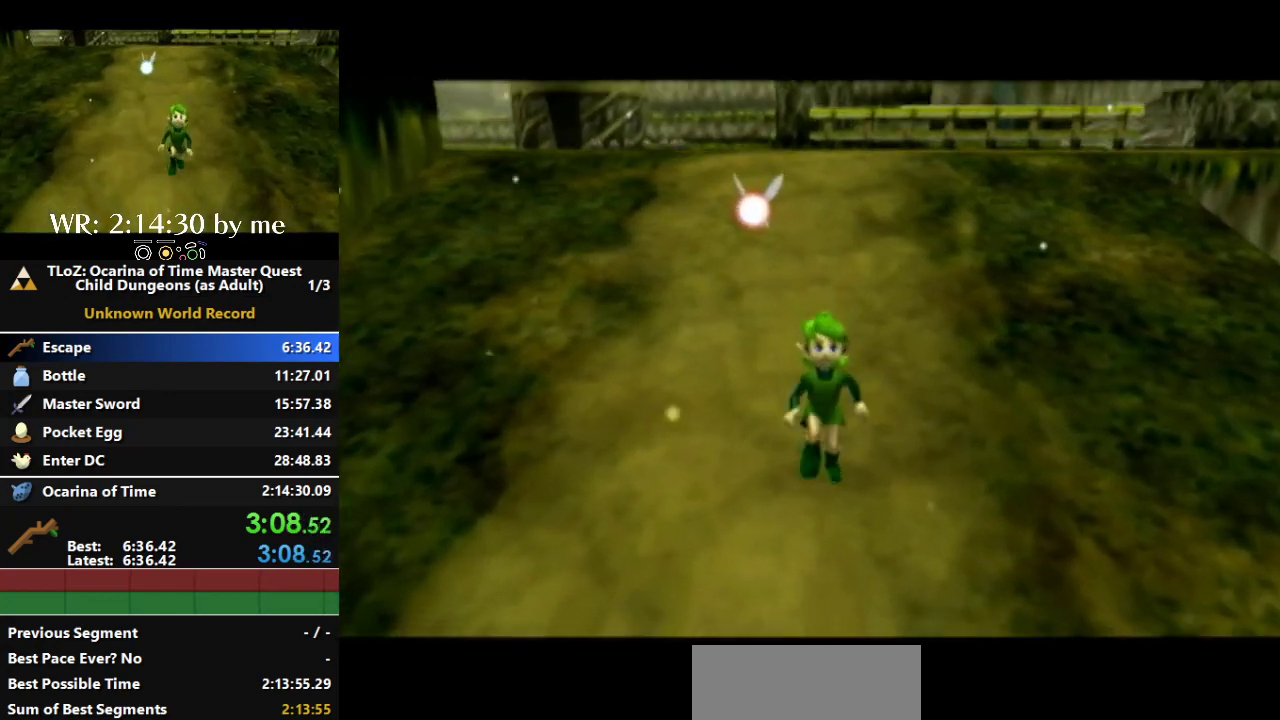
{"buttons": ["L1"], "left_stick": "center", "right_stick": "center", "events": [[333, "L1", "up"], [367, "R1", "down"], [467, "L1", "down"], [500, "R1", "up"]]}
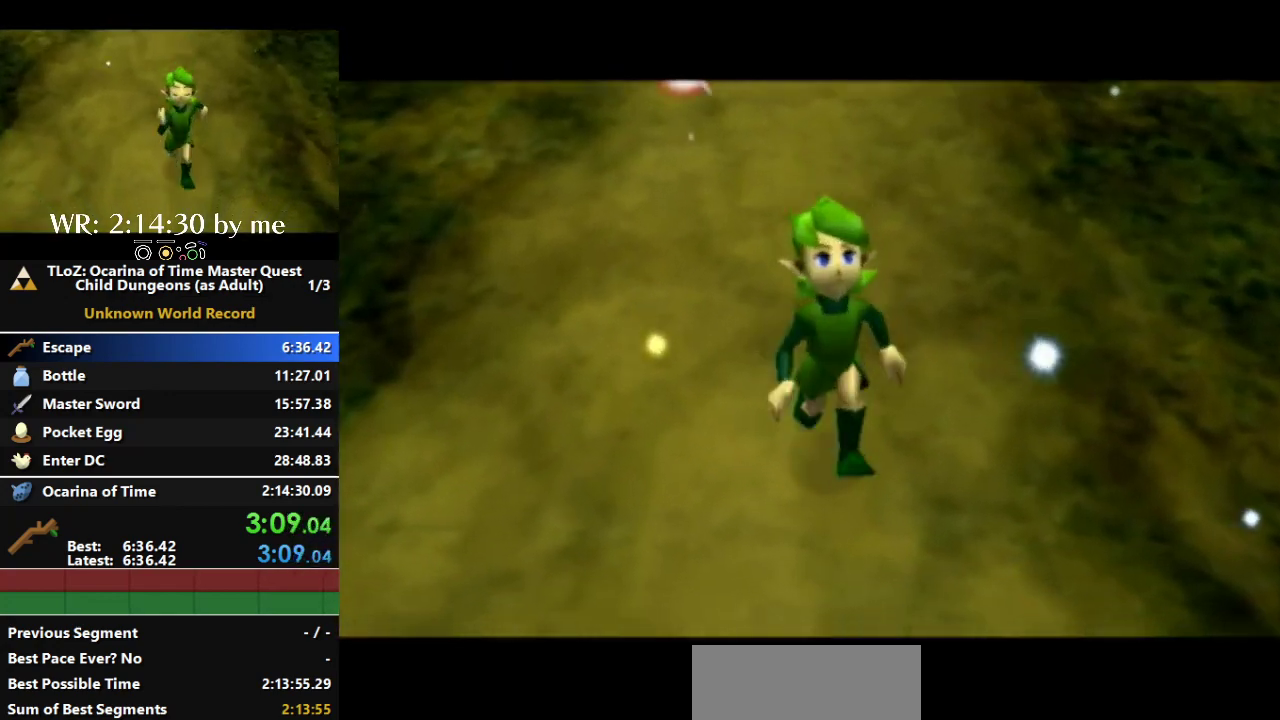
{"buttons": ["L1"], "left_stick": "center", "right_stick": "center", "events": [[67, "R1", "down"], [100, "L1", "up"], [467, "L1", "down"], [500, "R1", "up"]]}
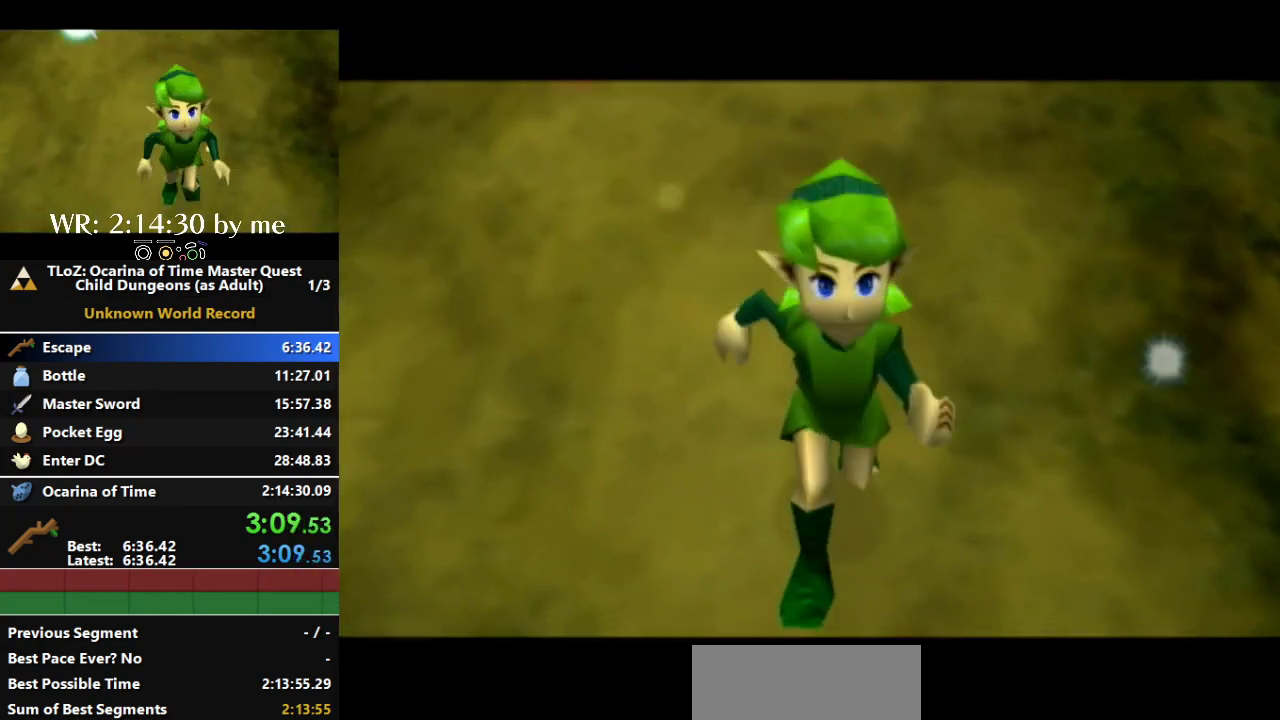
{"buttons": ["L1"], "left_stick": "center", "right_stick": "center", "events": [[167, "R1", "down"], [200, "L1", "up"], [333, "R1", "up"], [400, "L1", "down"]]}
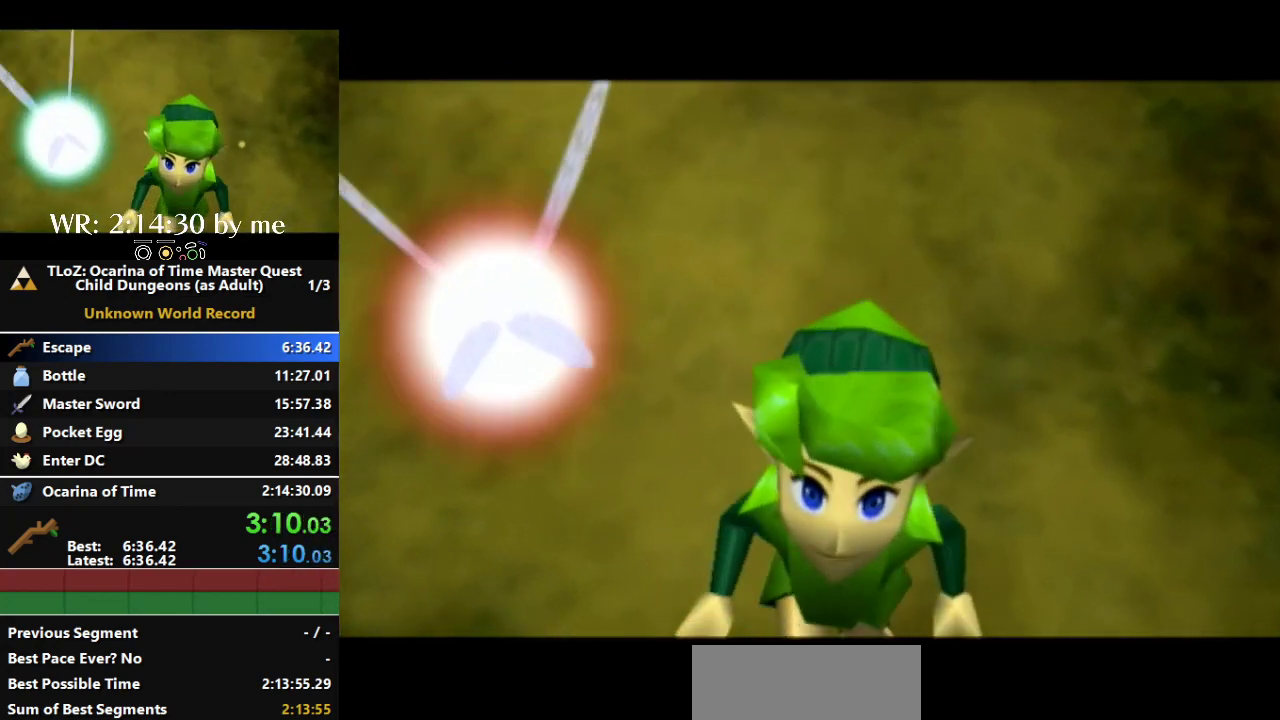
{"buttons": [], "left_stick": "center", "right_stick": "center", "events": [[133, "R1", "down"], [167, "L1", "up"], [433, "R1", "up"]]}